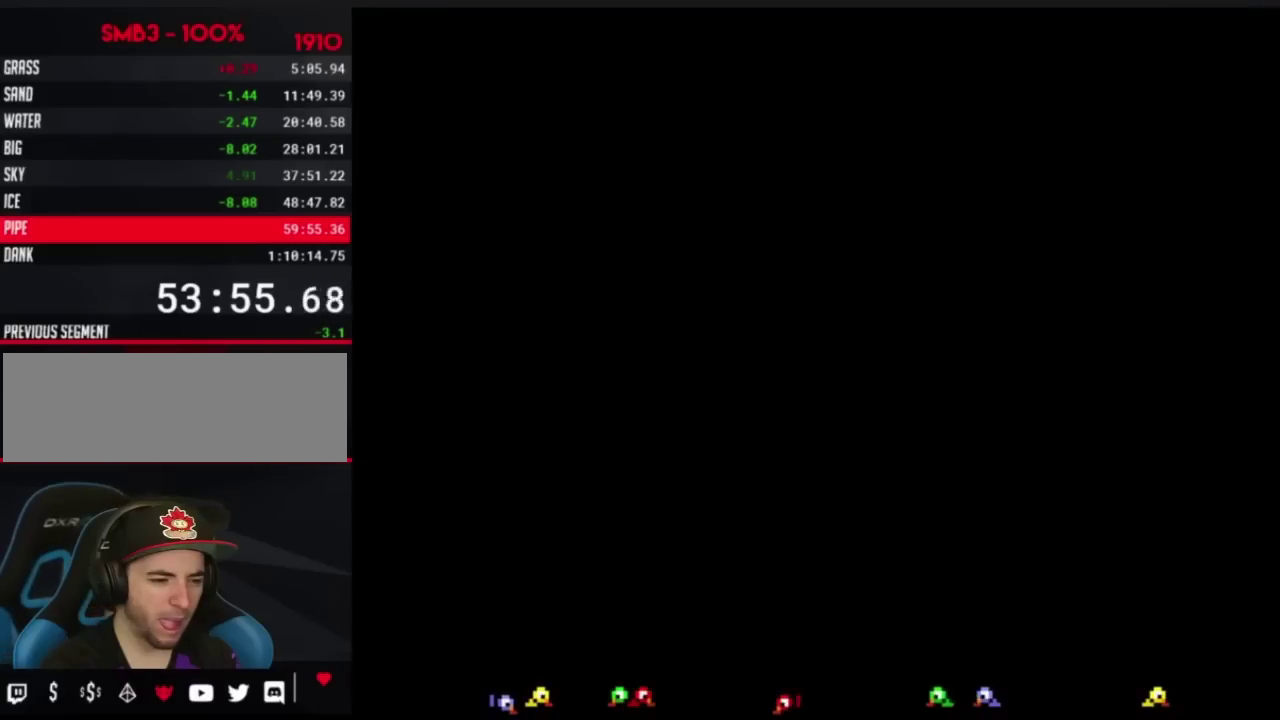
Gameplay with a controller (Nintendo layout); each line is a JSON object with the inputs held at the frame after it. "events" lists button and stick changes between this image and that frame as [ms after this image, input, new state], when the widget could be followed in between. Not read: L3 R3.
{"buttons": [], "events": []}
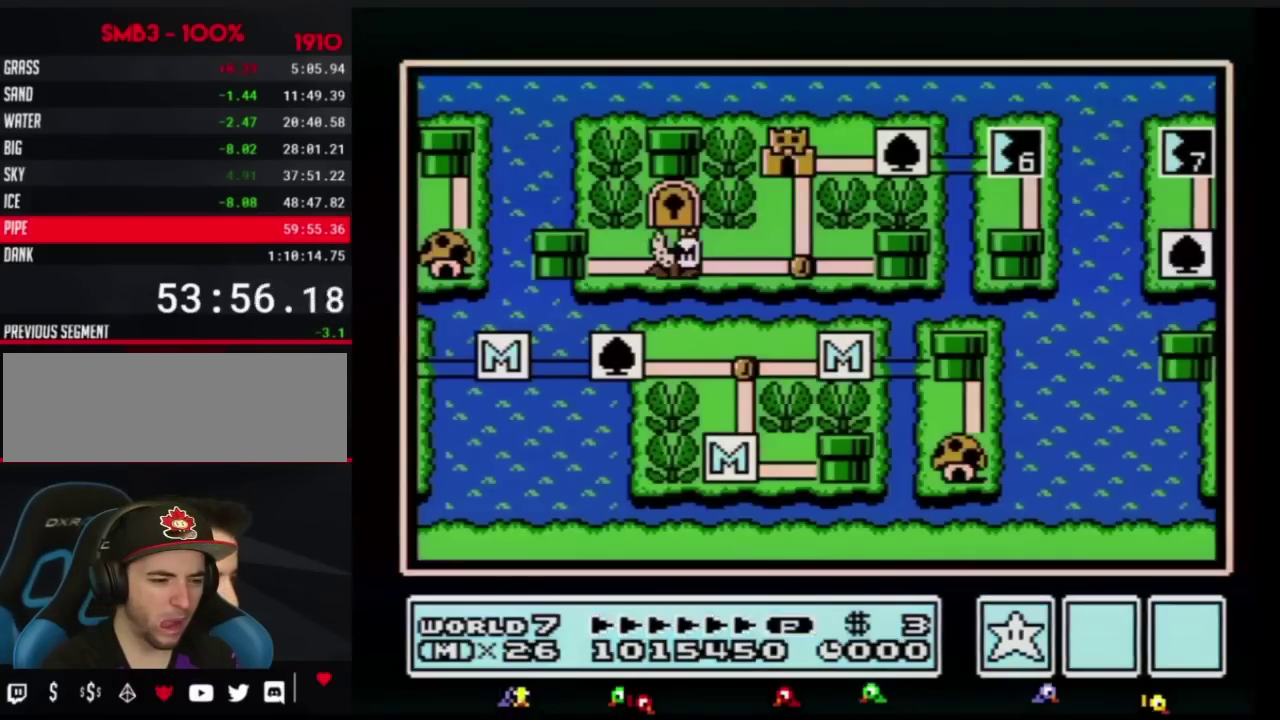
{"buttons": [], "events": []}
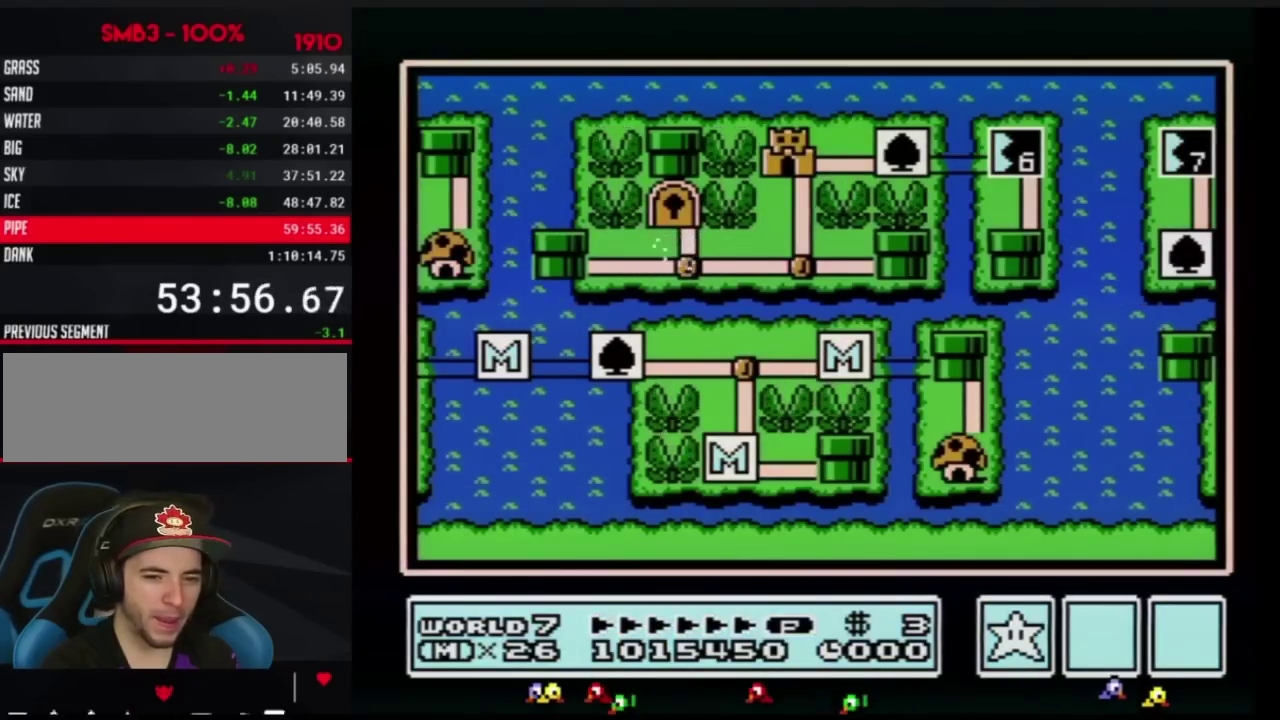
{"buttons": ["DPAD_RIGHT"], "events": [[50, "DPAD_RIGHT", "down"]]}
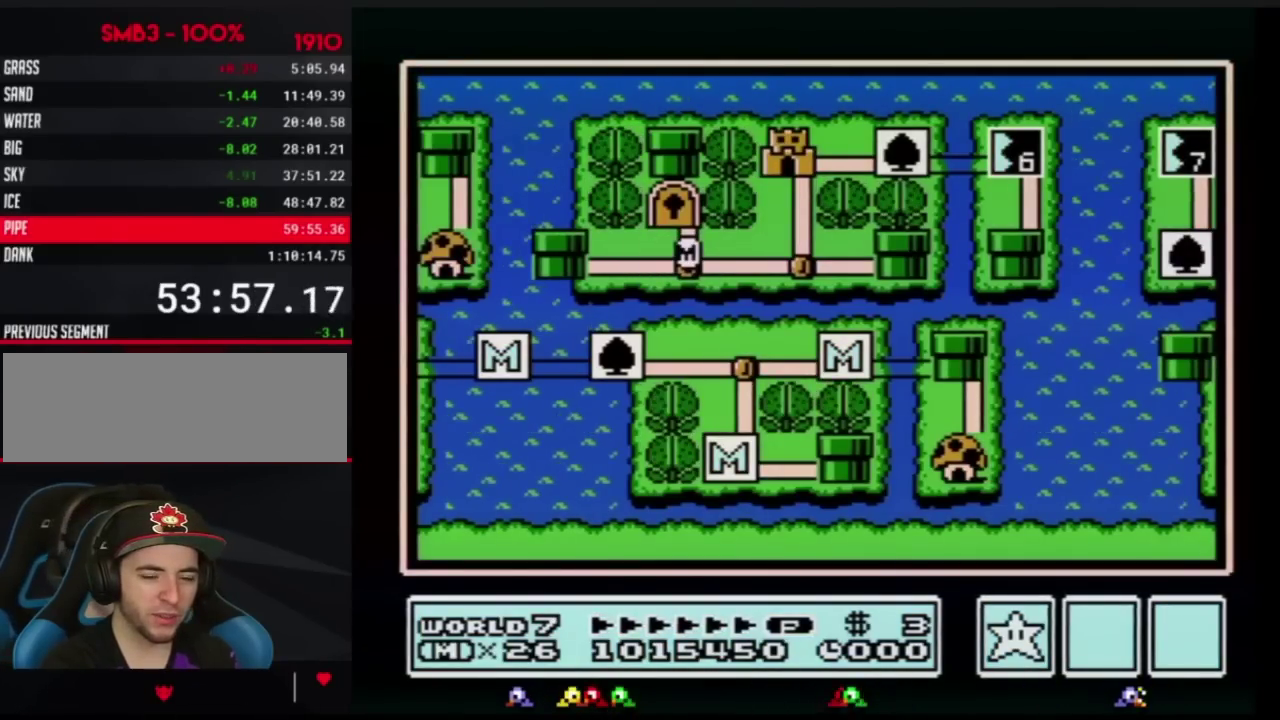
{"buttons": ["DPAD_RIGHT"], "events": []}
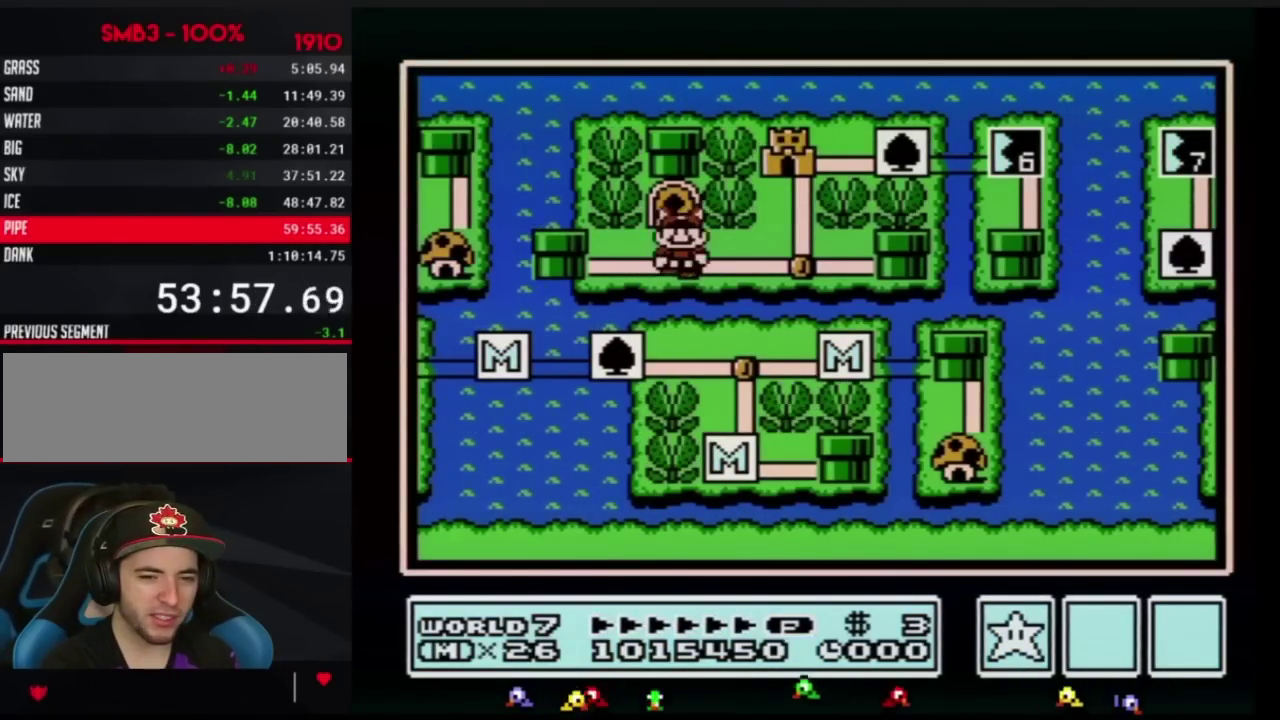
{"buttons": ["DPAD_UP"], "events": [[317, "DPAD_RIGHT", "up"], [383, "DPAD_UP", "down"]]}
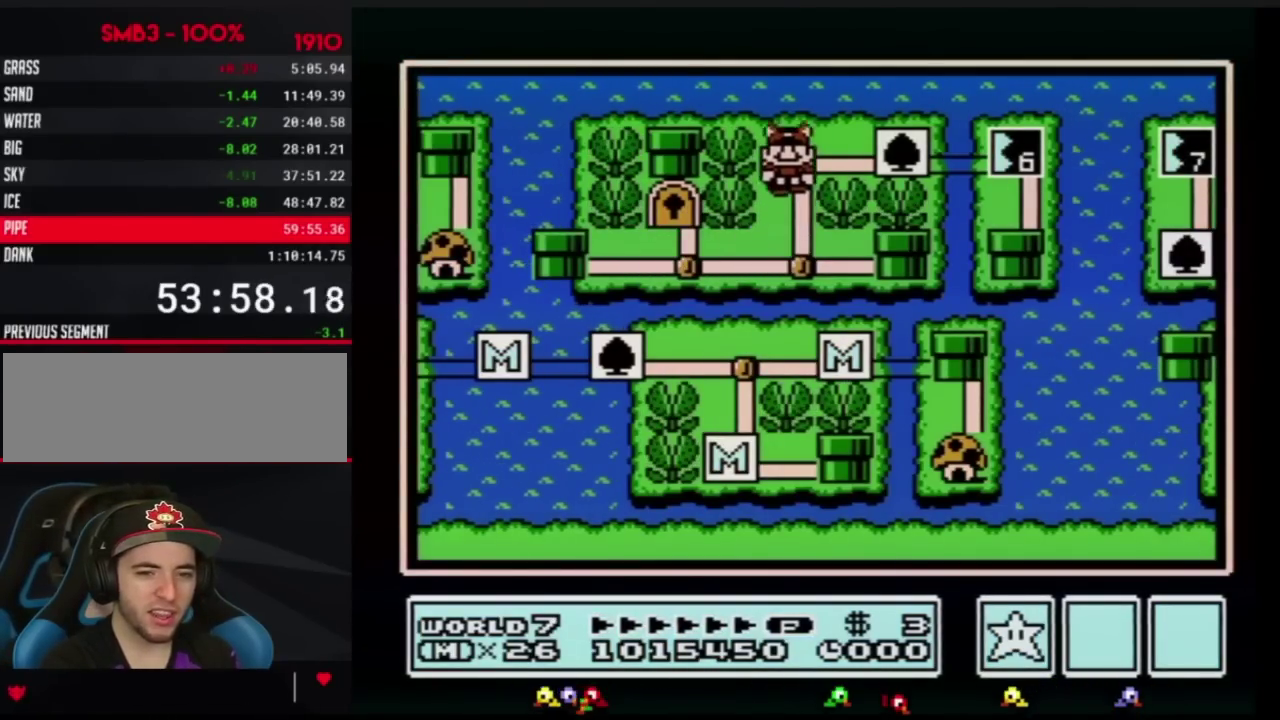
{"buttons": ["DPAD_UP"], "events": []}
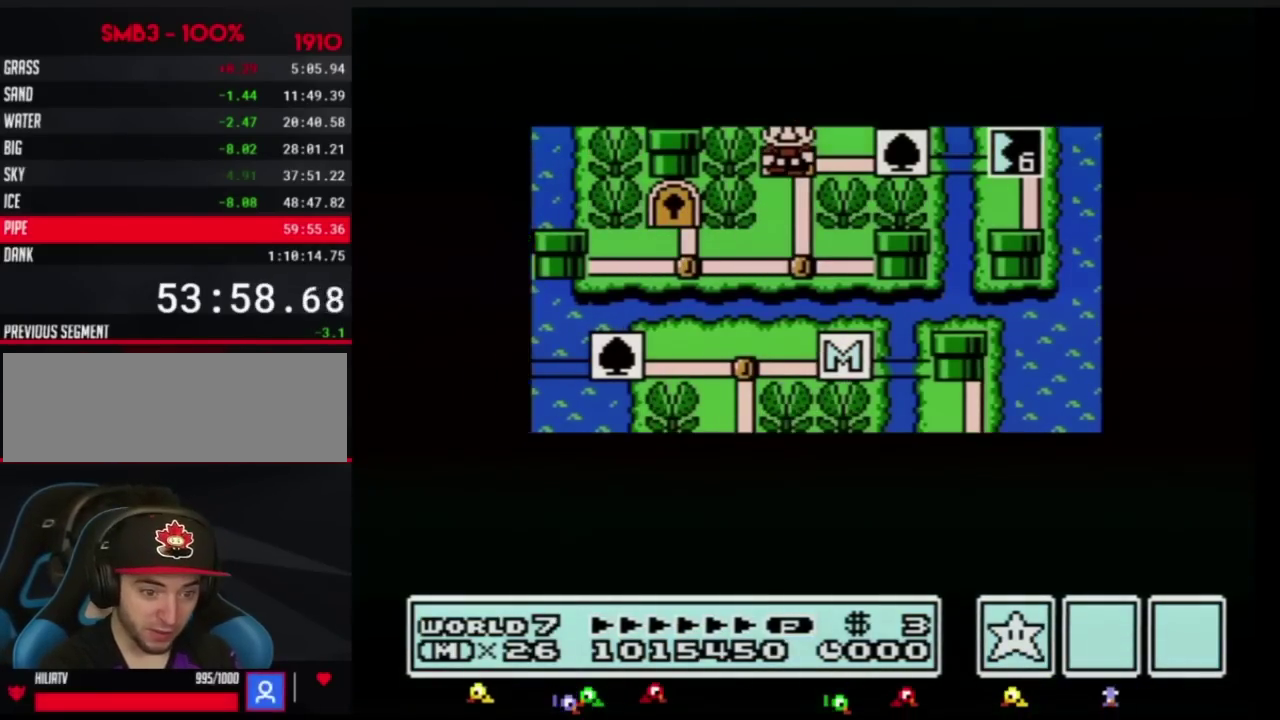
{"buttons": ["DPAD_UP"], "events": []}
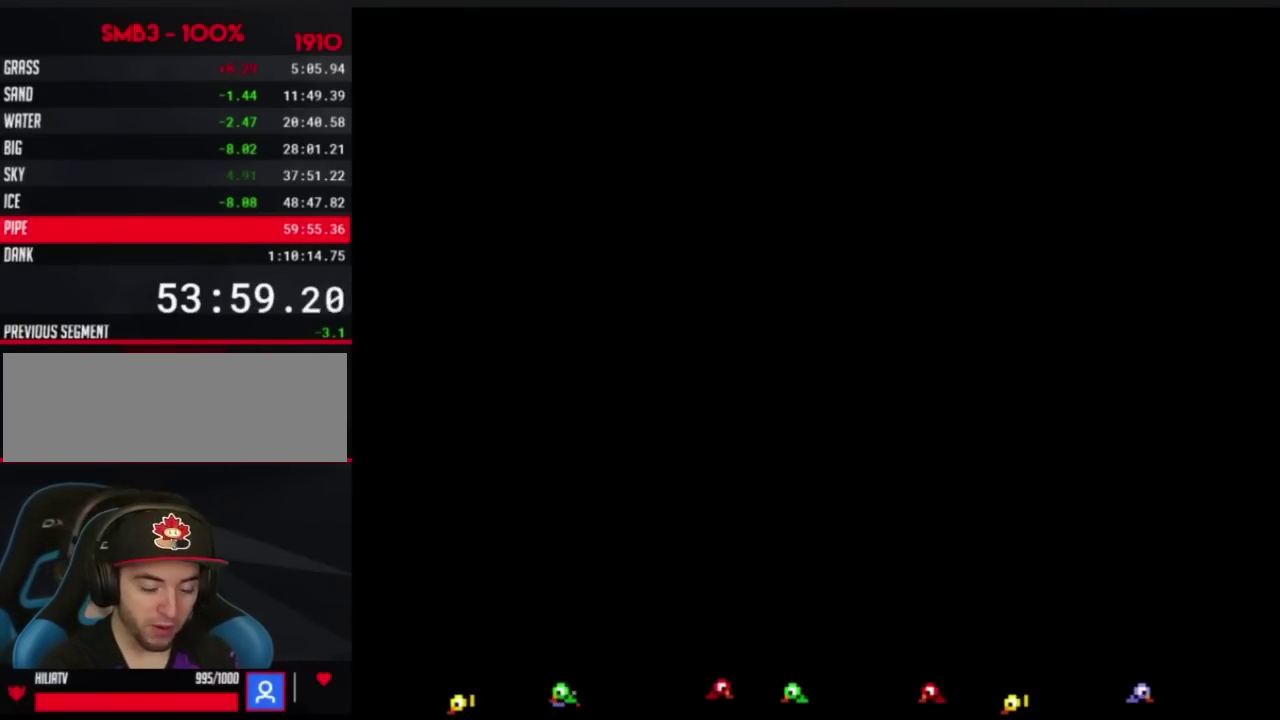
{"buttons": ["B", "DPAD_RIGHT"], "events": [[200, "DPAD_UP", "up"], [317, "B", "down"], [317, "DPAD_RIGHT", "down"]]}
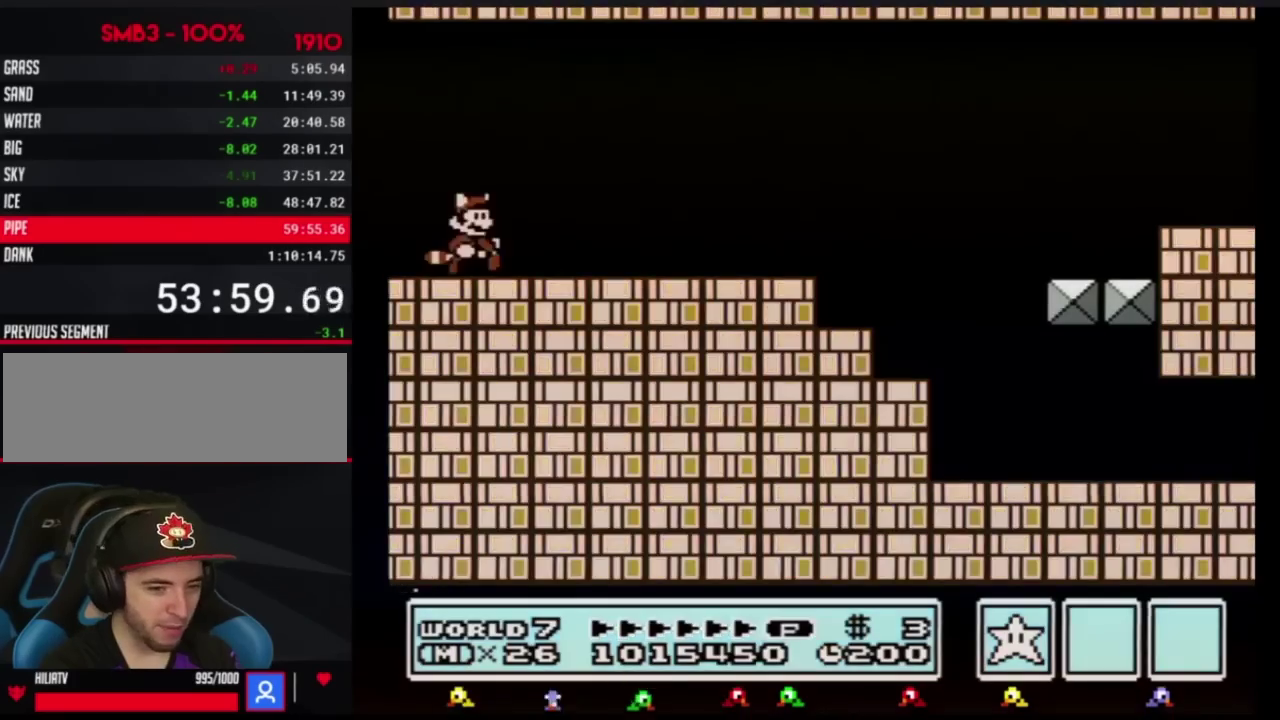
{"buttons": ["B", "DPAD_RIGHT"], "events": []}
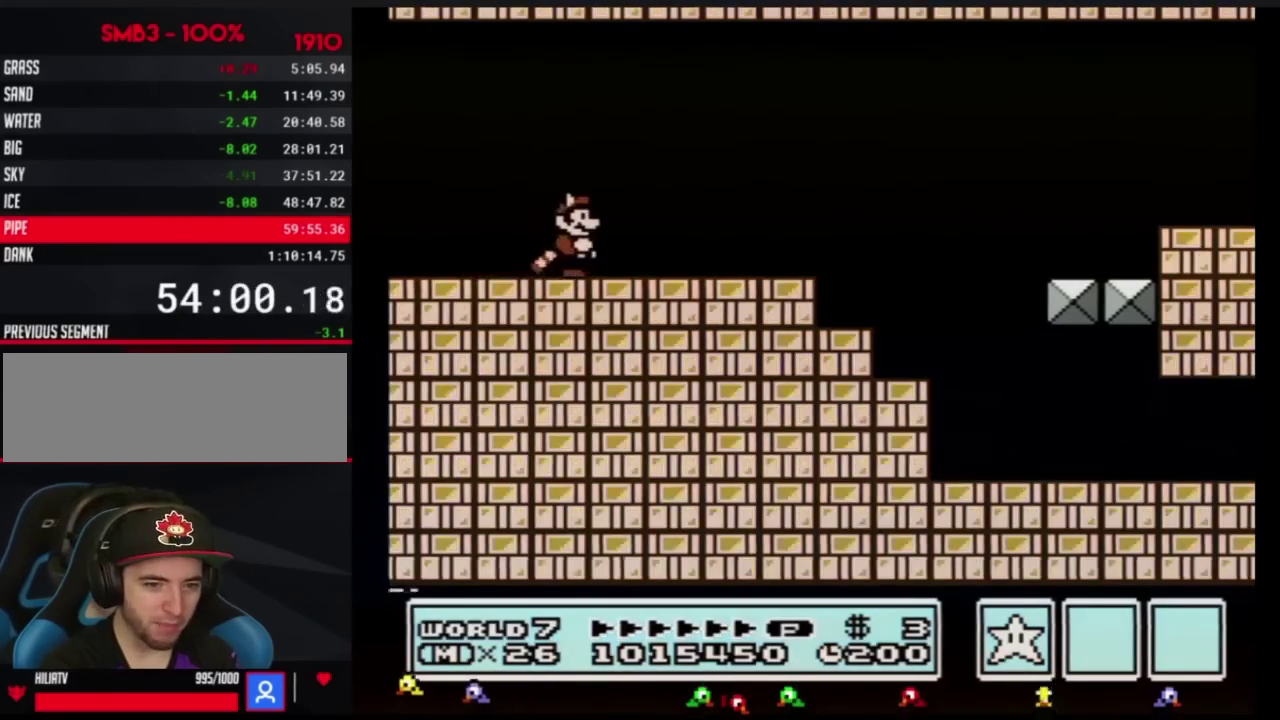
{"buttons": ["B", "DPAD_RIGHT"], "events": []}
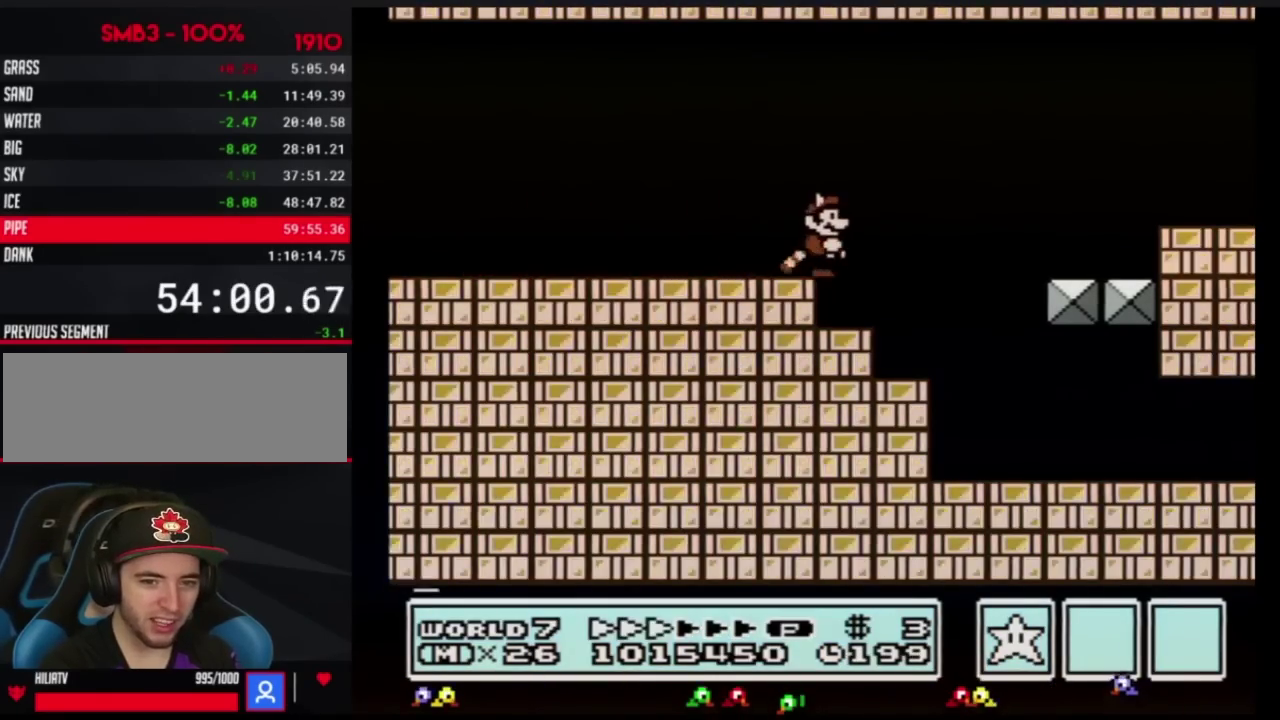
{"buttons": ["B", "DPAD_RIGHT"], "events": []}
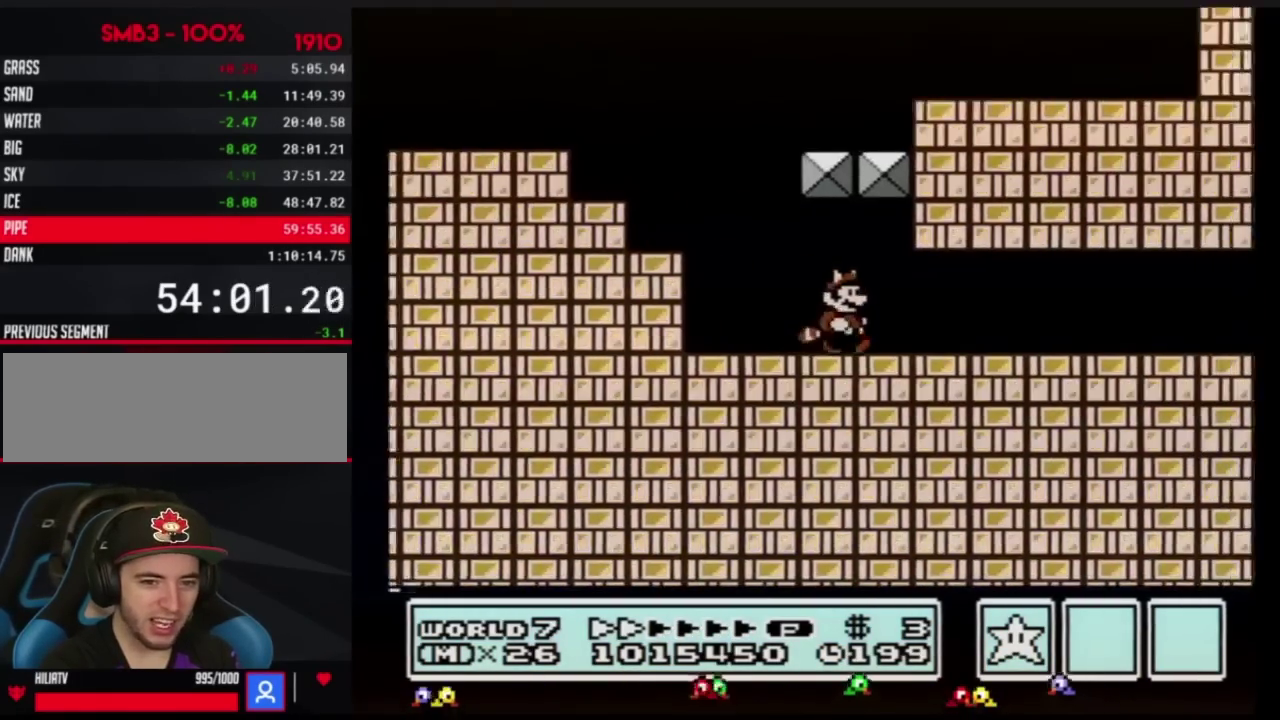
{"buttons": ["B", "DPAD_RIGHT"], "events": []}
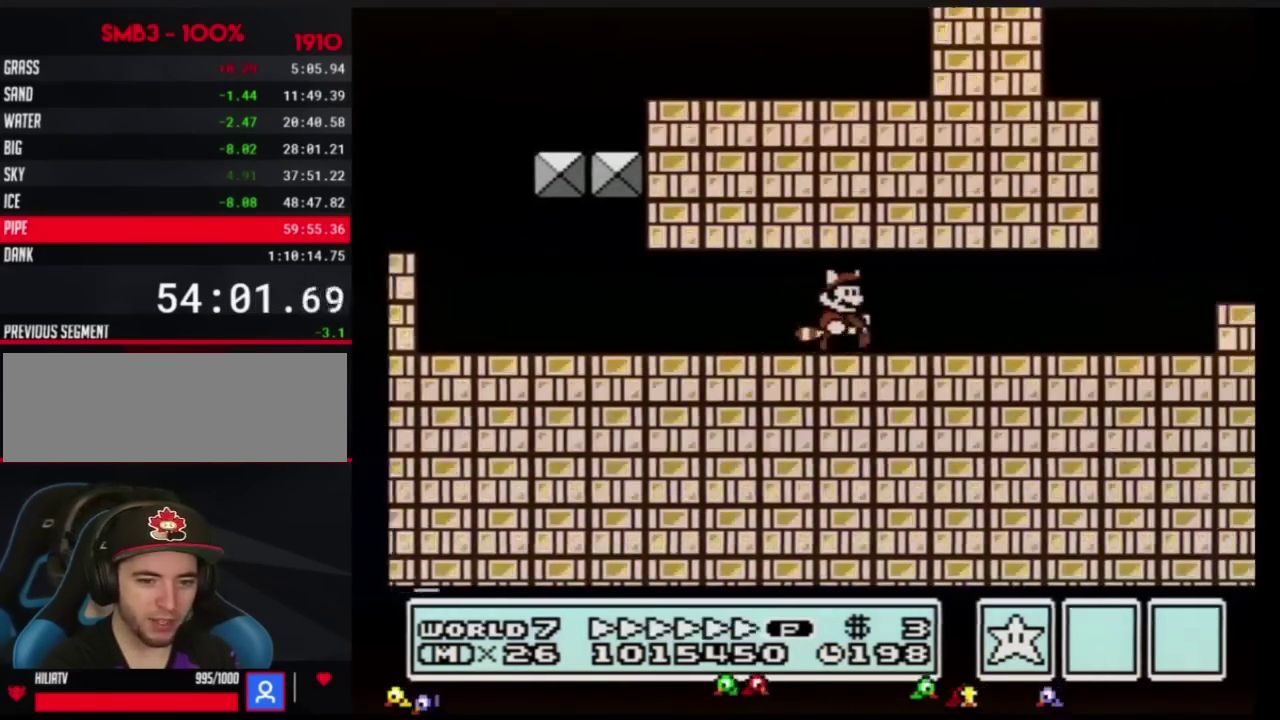
{"buttons": ["B"], "events": [[283, "DPAD_LEFT", "down"], [283, "DPAD_RIGHT", "up"], [483, "DPAD_LEFT", "up"]]}
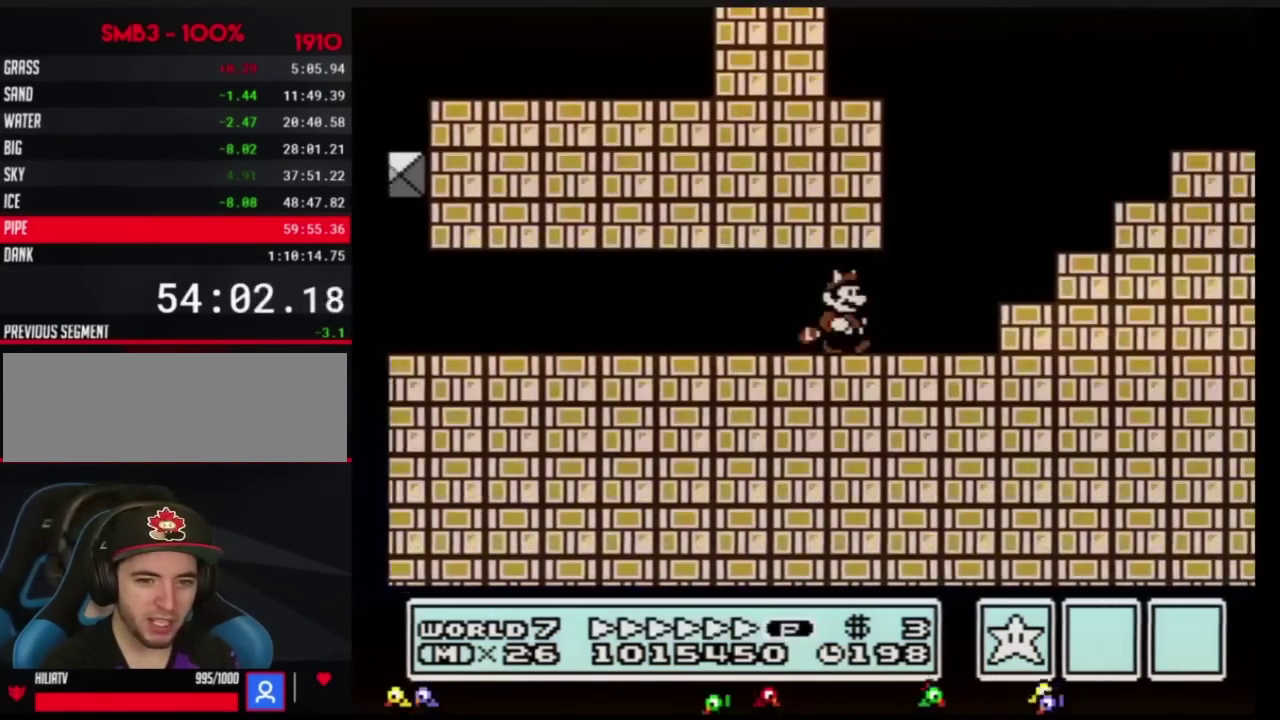
{"buttons": ["A", "B", "DPAD_RIGHT"], "events": [[17, "DPAD_RIGHT", "down"], [301, "A", "down"]]}
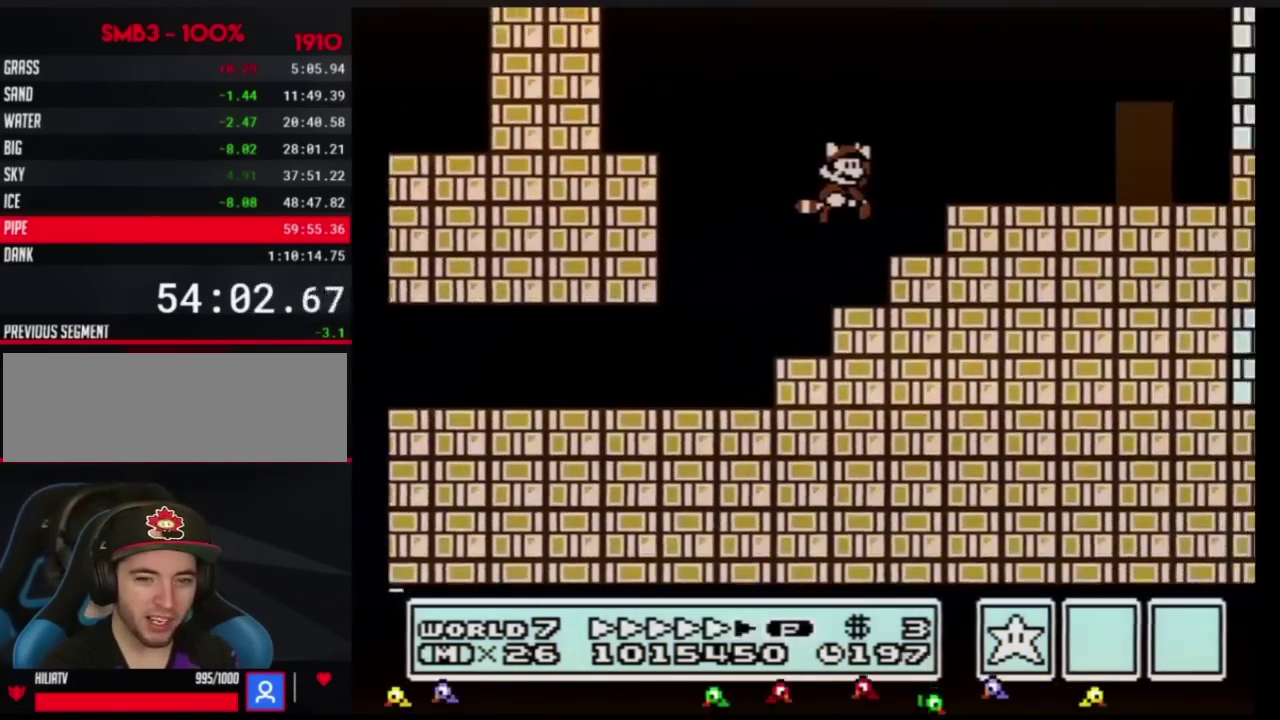
{"buttons": ["B", "DPAD_RIGHT"], "events": [[117, "A", "up"]]}
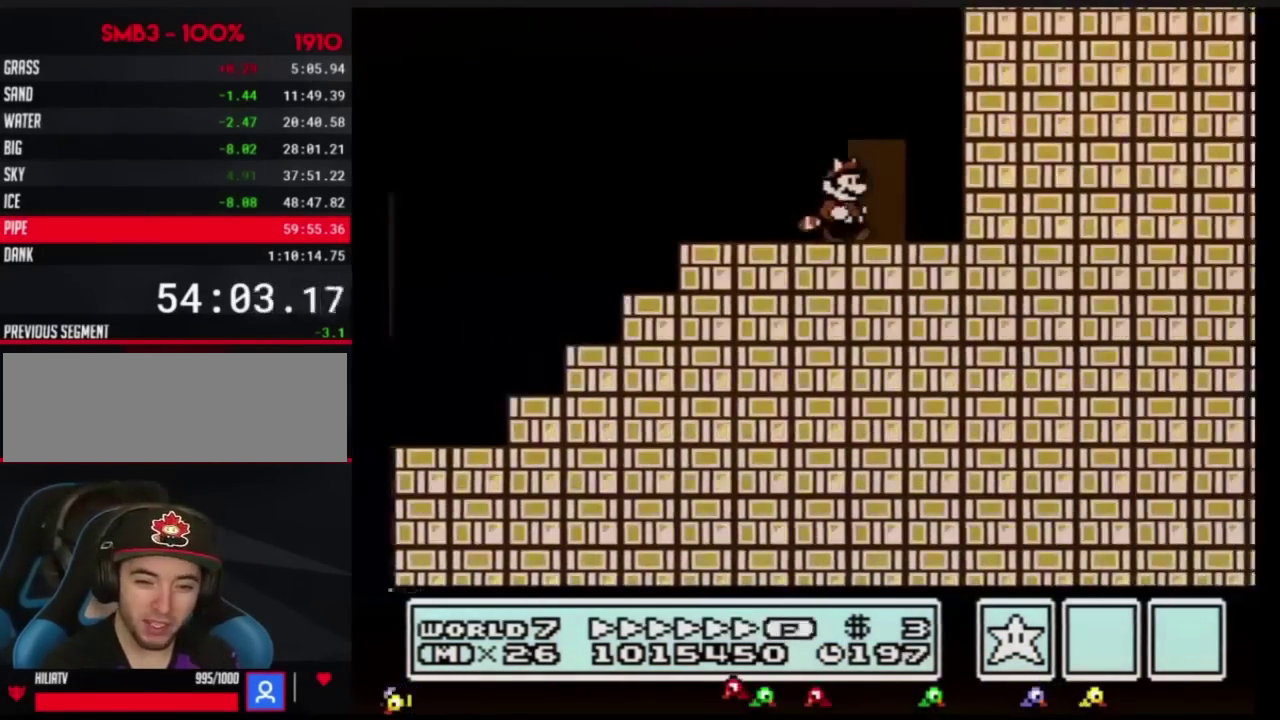
{"buttons": ["B"], "events": [[117, "DPAD_RIGHT", "up"], [184, "DPAD_UP", "down"], [301, "DPAD_UP", "up"]]}
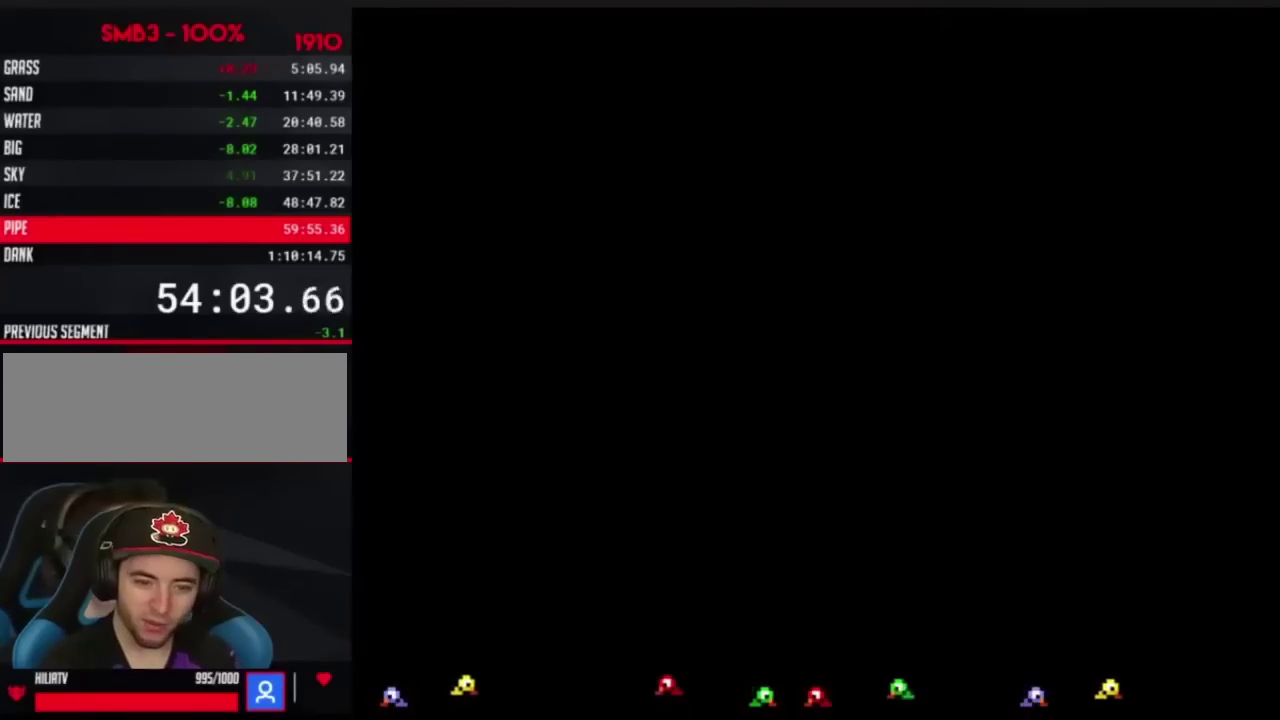
{"buttons": ["B", "DPAD_LEFT"], "events": [[150, "DPAD_LEFT", "down"]]}
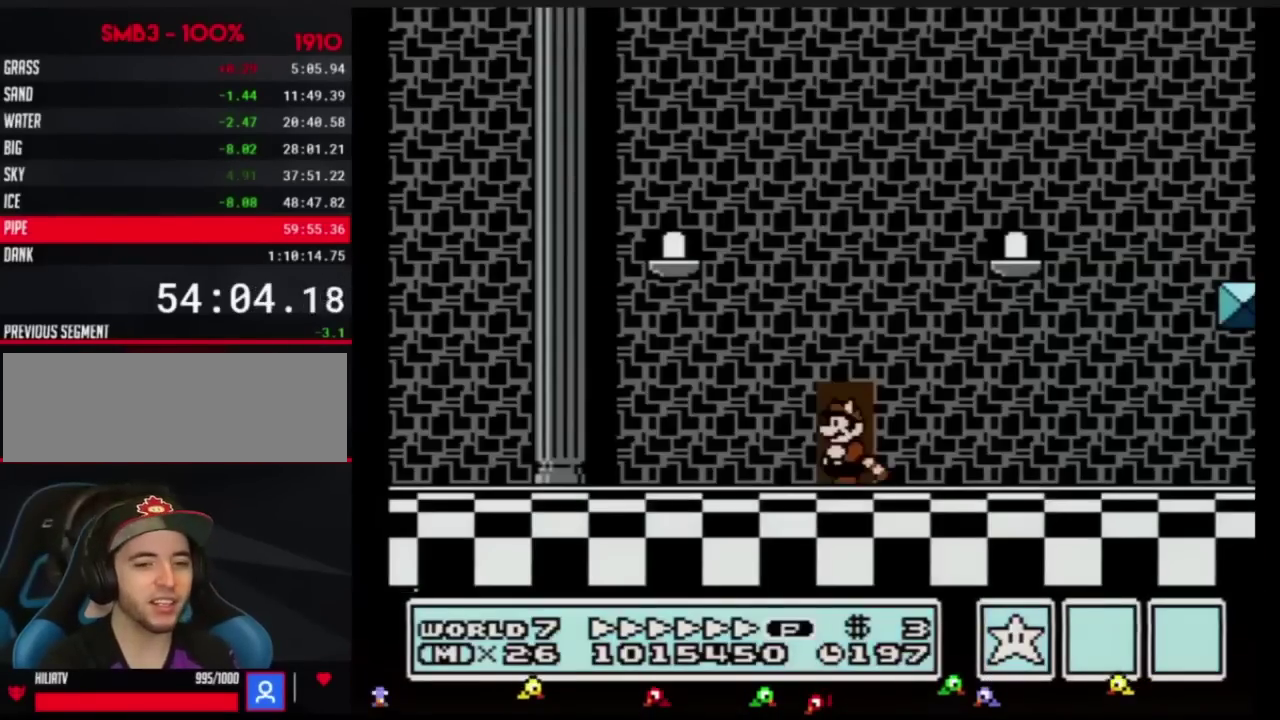
{"buttons": ["B", "DPAD_LEFT"], "events": []}
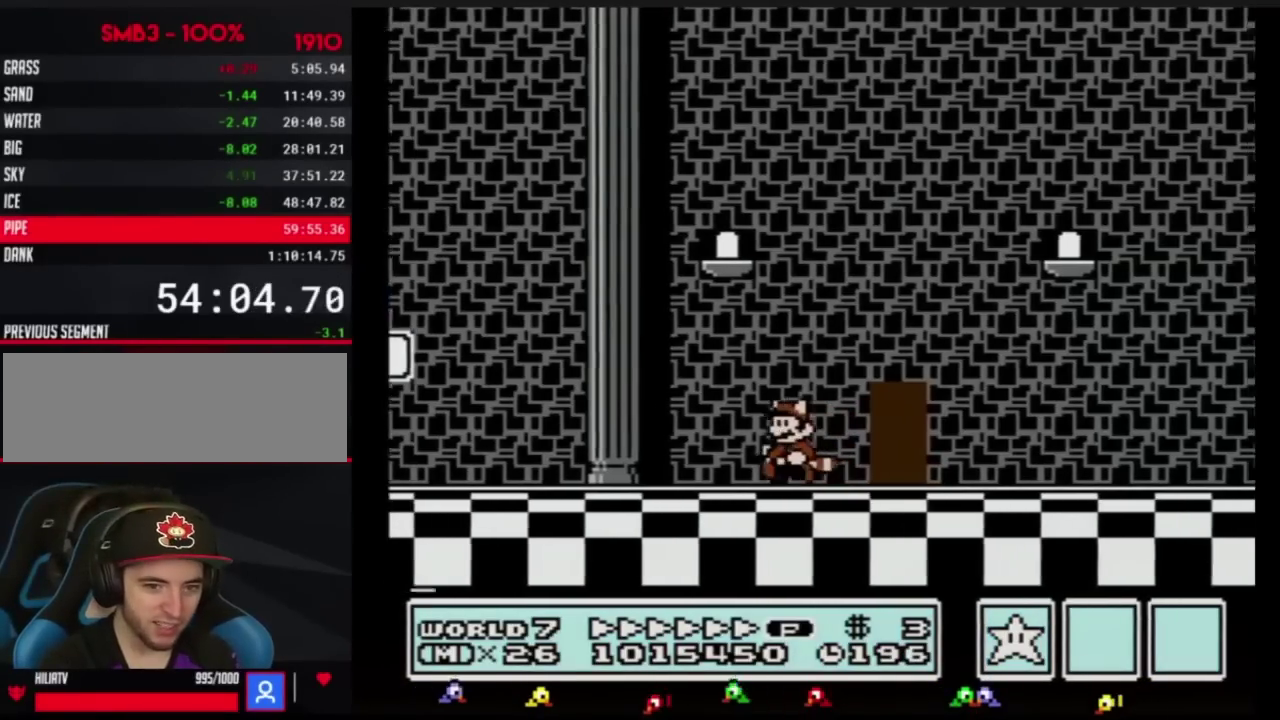
{"buttons": ["A", "B", "DPAD_LEFT"], "events": [[484, "A", "down"]]}
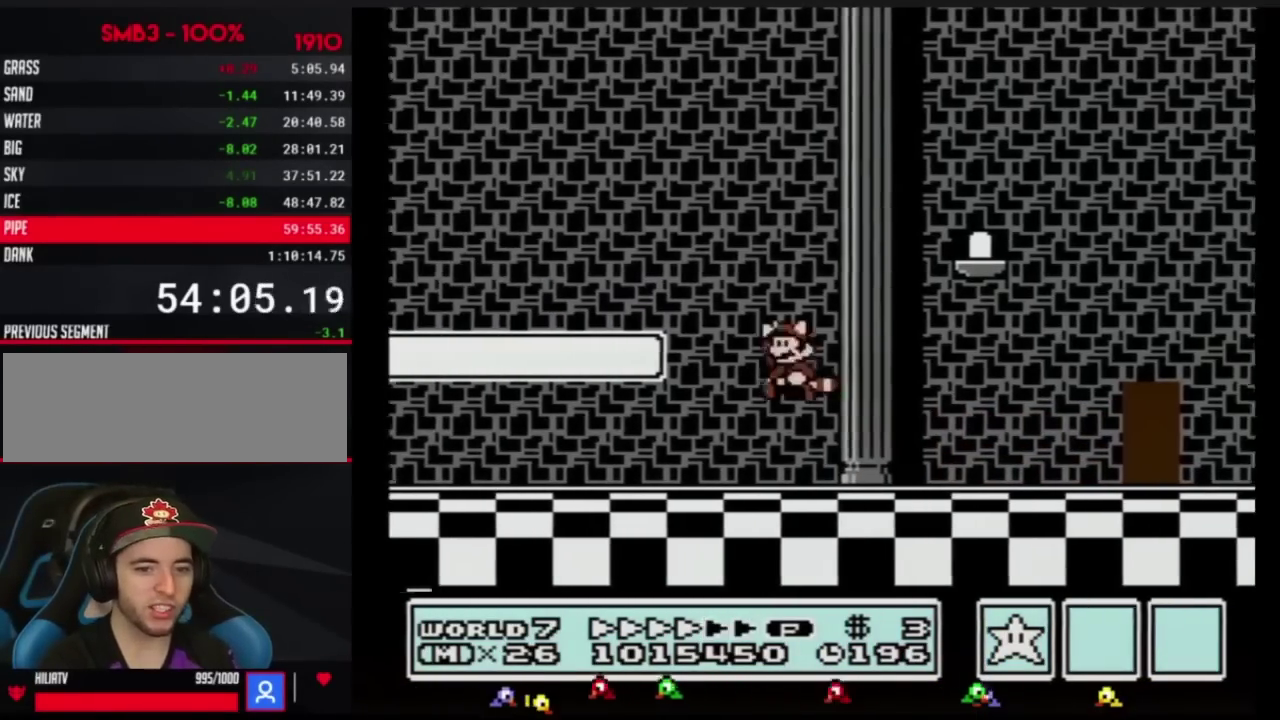
{"buttons": ["B", "DPAD_LEFT"], "events": [[67, "DPAD_DOWN", "down"], [134, "DPAD_DOWN", "up"], [167, "A", "up"], [234, "DPAD_DOWN", "down"], [384, "DPAD_DOWN", "up"]]}
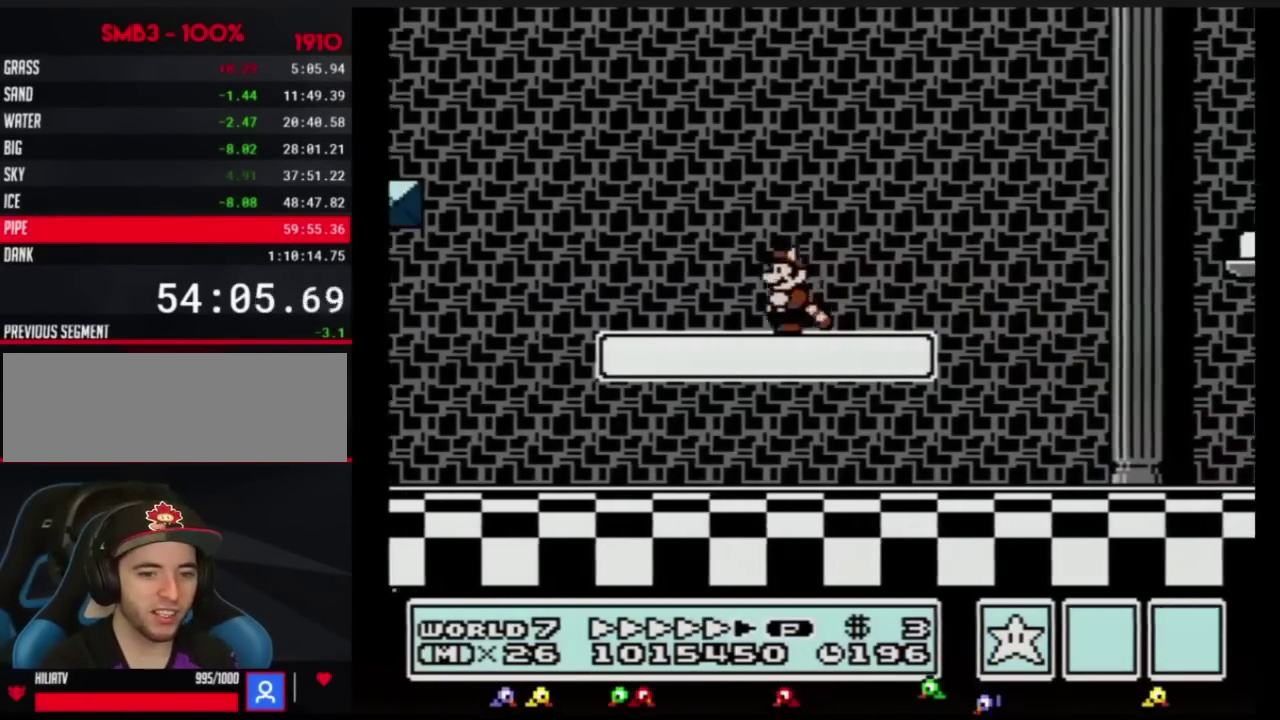
{"buttons": ["A", "B", "DPAD_DOWN", "DPAD_LEFT"], "events": [[33, "DPAD_DOWN", "down"], [350, "A", "down"]]}
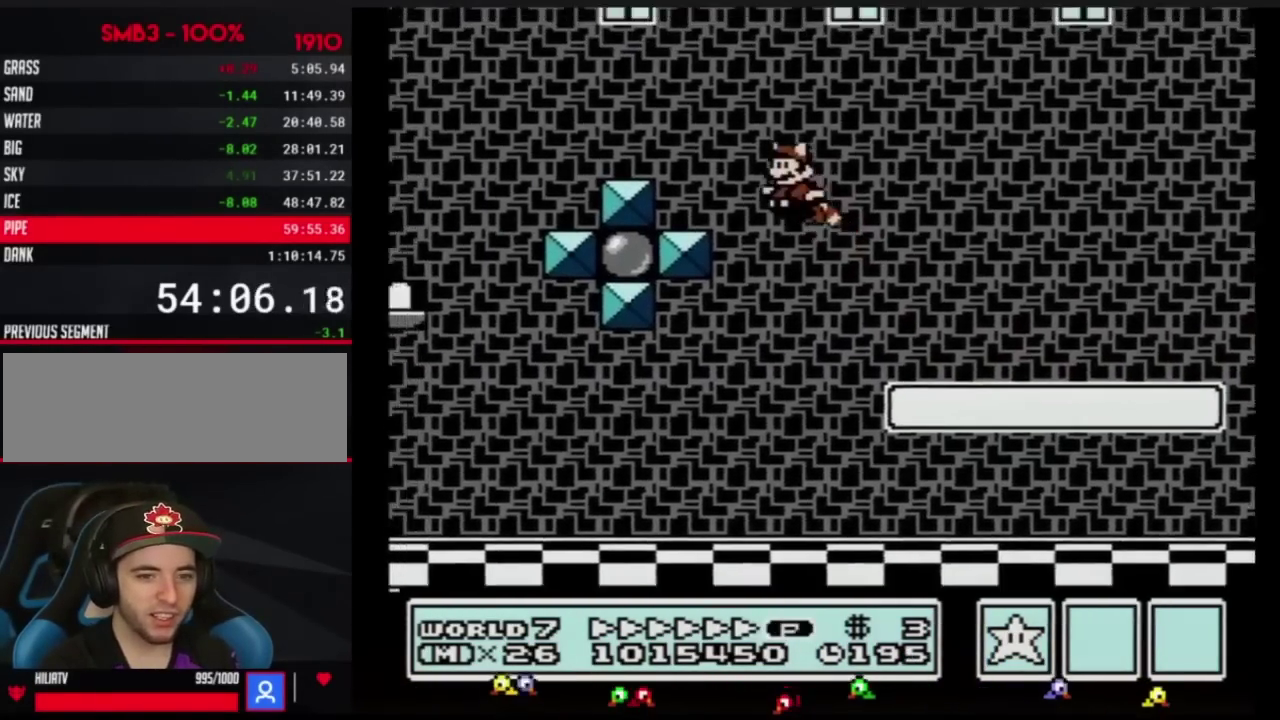
{"buttons": ["A", "B", "DPAD_RIGHT"], "events": [[134, "A", "up"], [134, "DPAD_DOWN", "up"], [217, "DPAD_DOWN", "down"], [418, "A", "down"], [434, "DPAD_DOWN", "up"], [434, "DPAD_LEFT", "up"], [434, "DPAD_RIGHT", "down"]]}
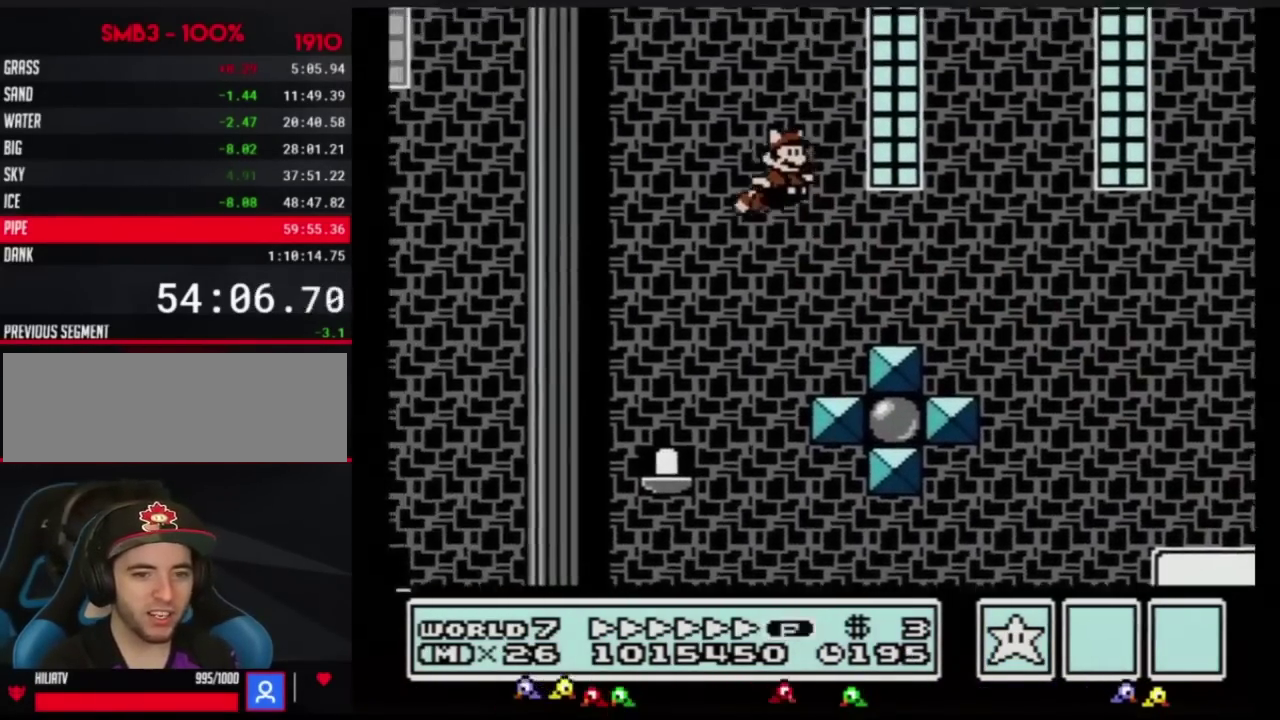
{"buttons": ["A", "B"], "events": [[284, "DPAD_RIGHT", "up"], [317, "A", "up"], [384, "A", "down"]]}